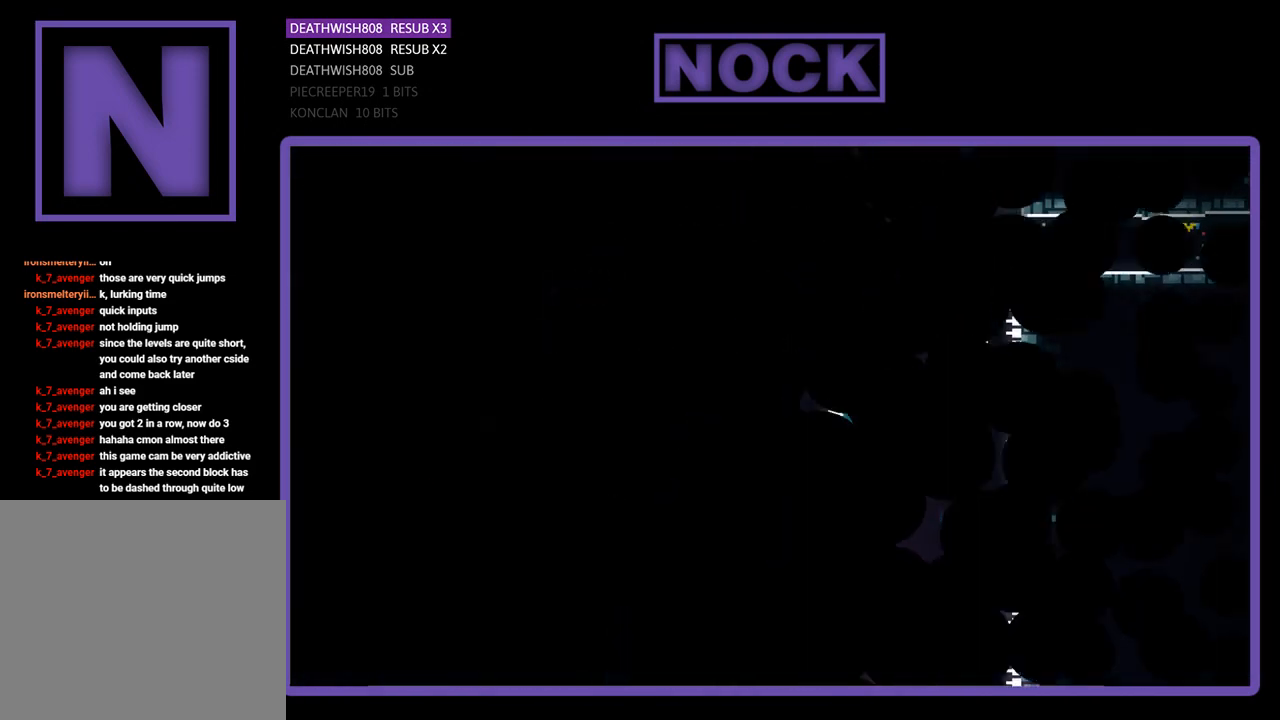
Gameplay with a controller (PlayStation layout); each line is a JSON object with the inputs held at the frame after it. "events" lists button and stick changes between this image and that frame as [ms after this image, input, new state], when the widget could be followed in between. Not read: right_stick.
{"buttons": ["R2"], "left_stick": "center", "events": [[200, "R2", "up"], [500, "R2", "down"]]}
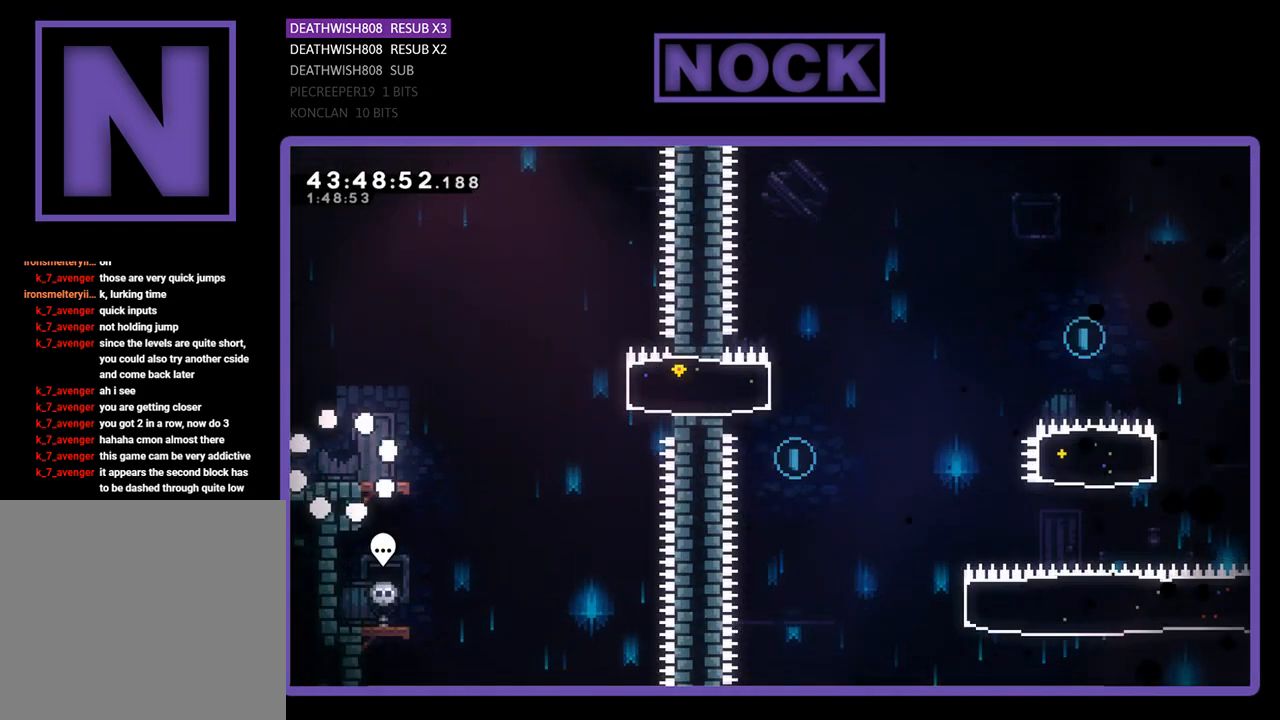
{"buttons": ["R2", "DPAD_RIGHT"], "left_stick": "center", "events": [[167, "DPAD_RIGHT", "down"]]}
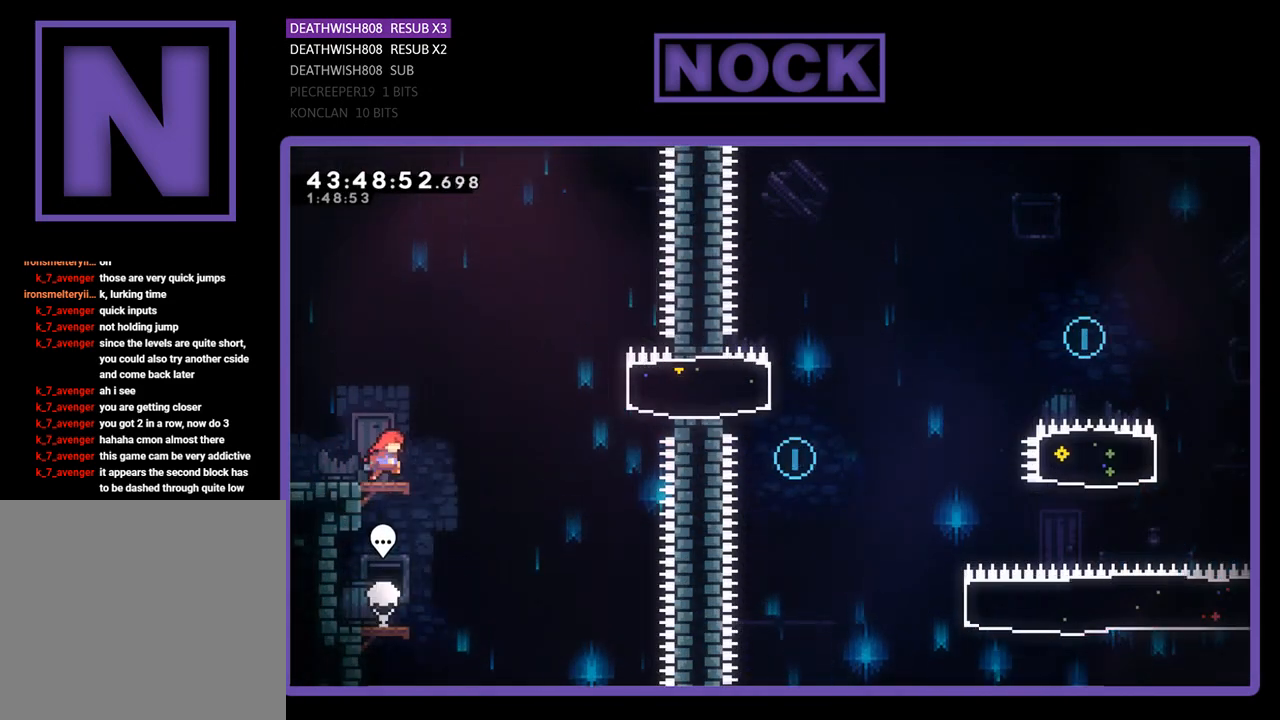
{"buttons": ["CIRCLE", "R2", "DPAD_UP", "DPAD_RIGHT"], "left_stick": "center", "events": [[100, "CROSS", "down"], [267, "DPAD_UP", "down"], [400, "CROSS", "up"], [500, "CIRCLE", "down"]]}
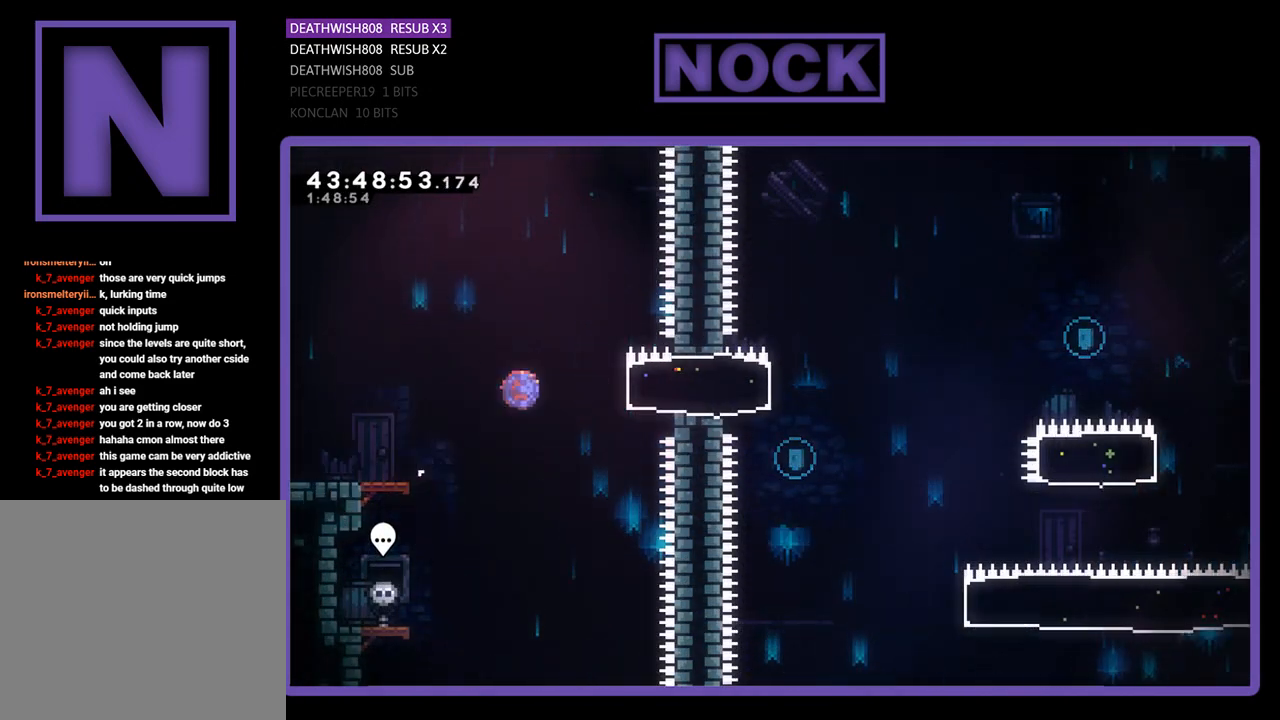
{"buttons": ["R2", "DPAD_RIGHT"], "left_stick": "center", "events": [[167, "DPAD_UP", "up"], [200, "CIRCLE", "up"]]}
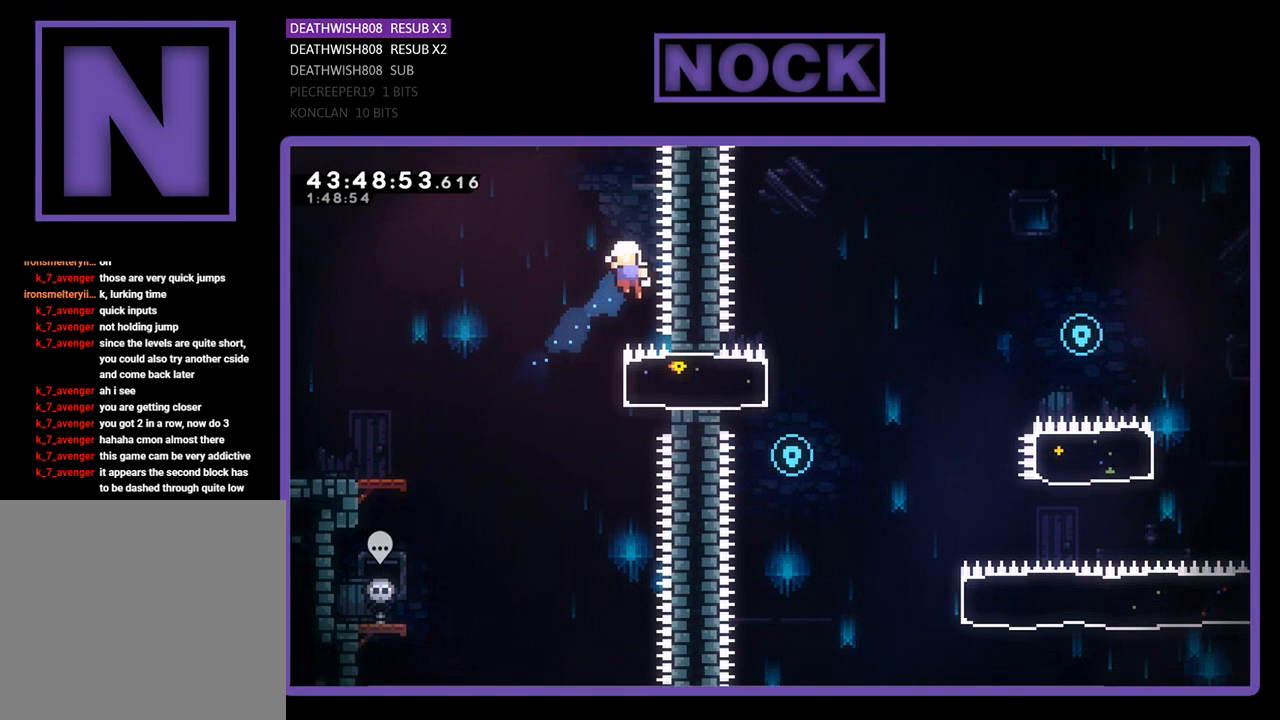
{"buttons": [], "left_stick": "center", "events": [[67, "DPAD_UP", "down"], [200, "DPAD_RIGHT", "up"], [233, "DPAD_UP", "up"], [300, "R2", "up"]]}
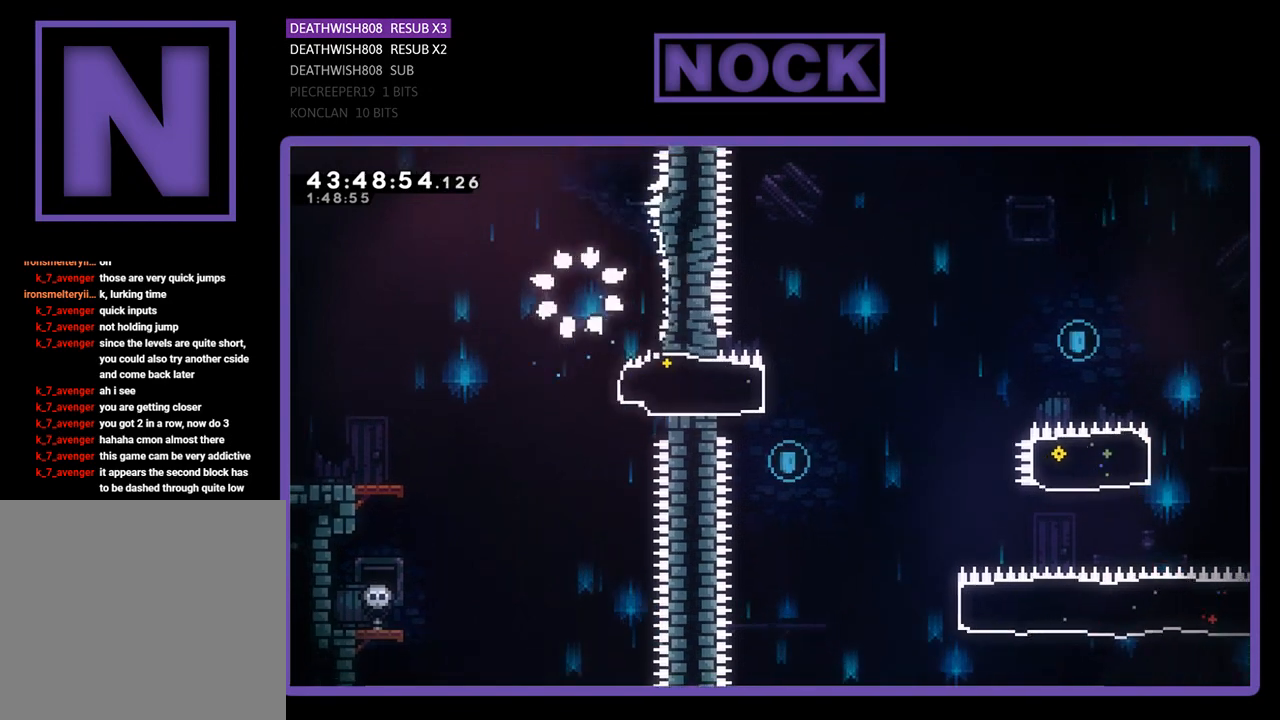
{"buttons": [], "left_stick": "center", "events": []}
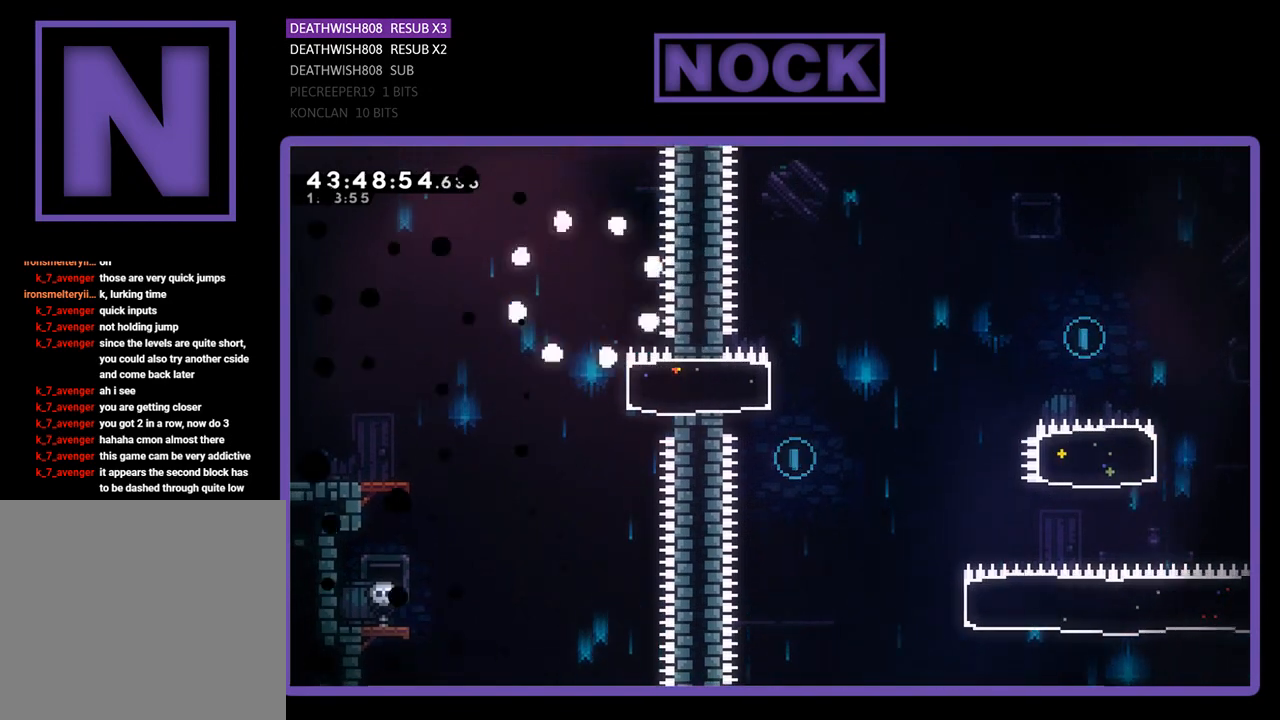
{"buttons": ["R2"], "left_stick": "center", "events": [[467, "R2", "down"]]}
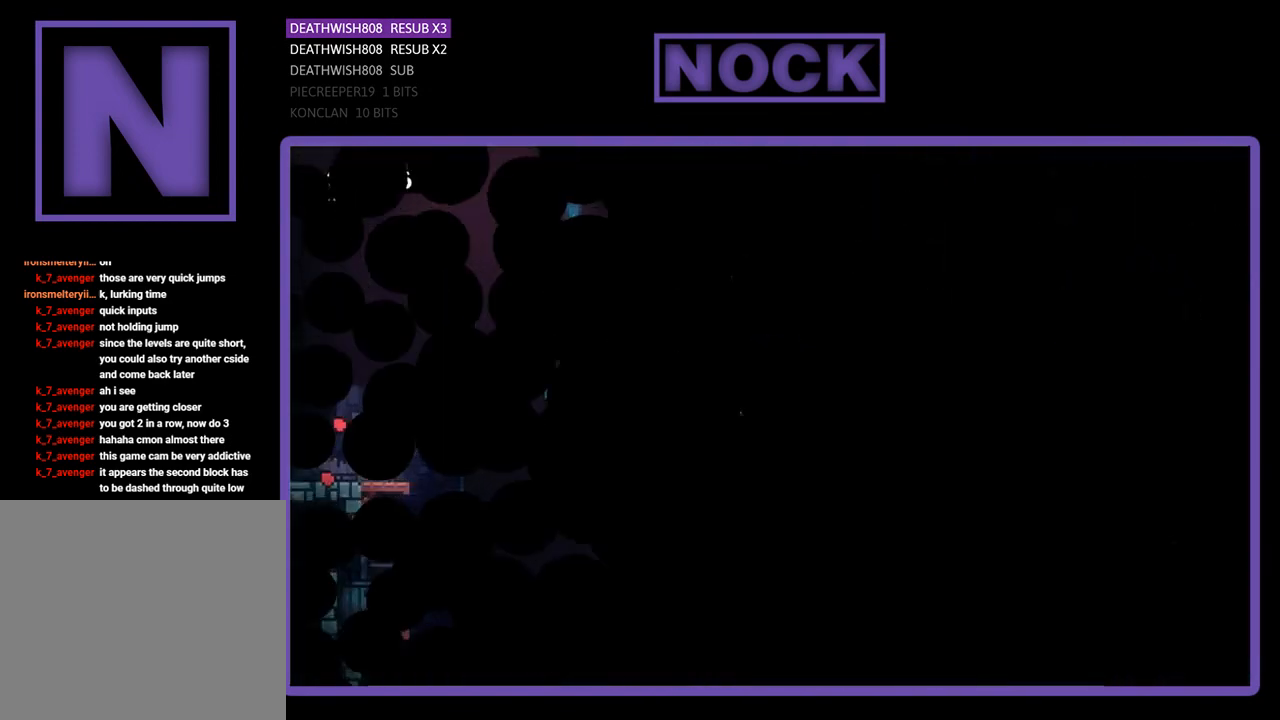
{"buttons": ["R2", "DPAD_RIGHT"], "left_stick": "center", "events": [[300, "DPAD_RIGHT", "down"]]}
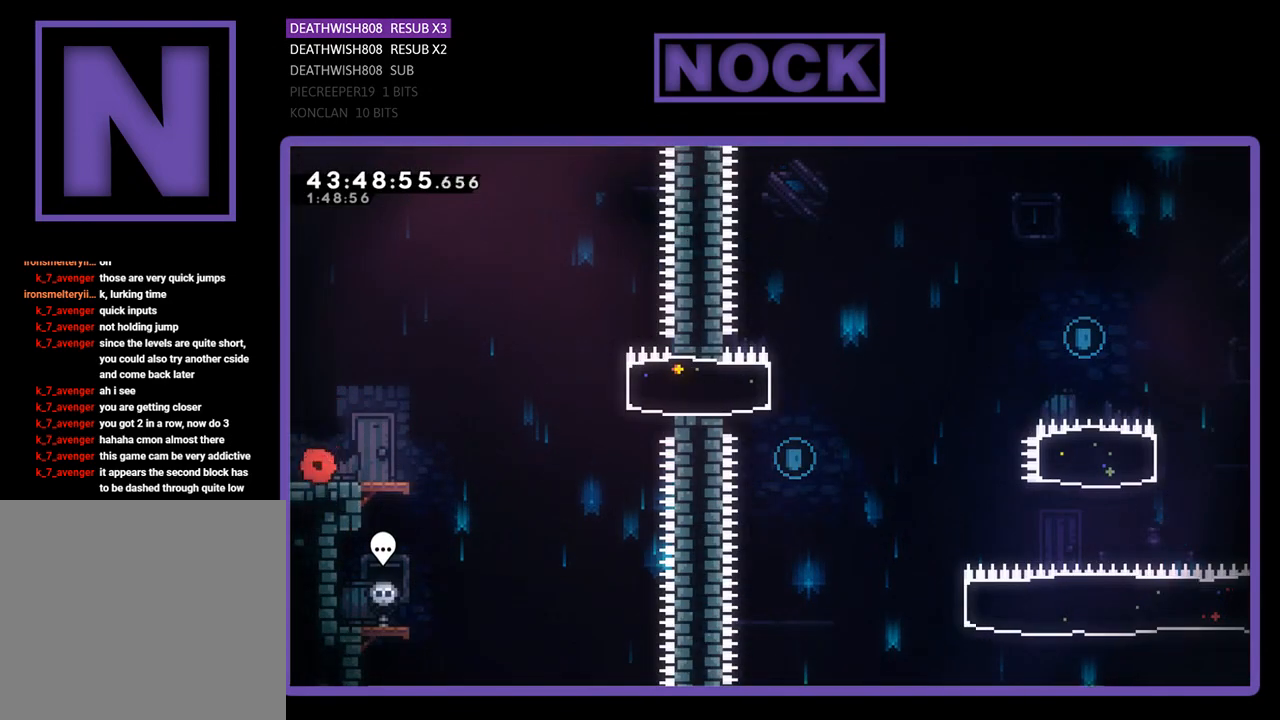
{"buttons": ["CROSS", "R2", "DPAD_RIGHT"], "left_stick": "center", "events": [[467, "CROSS", "down"]]}
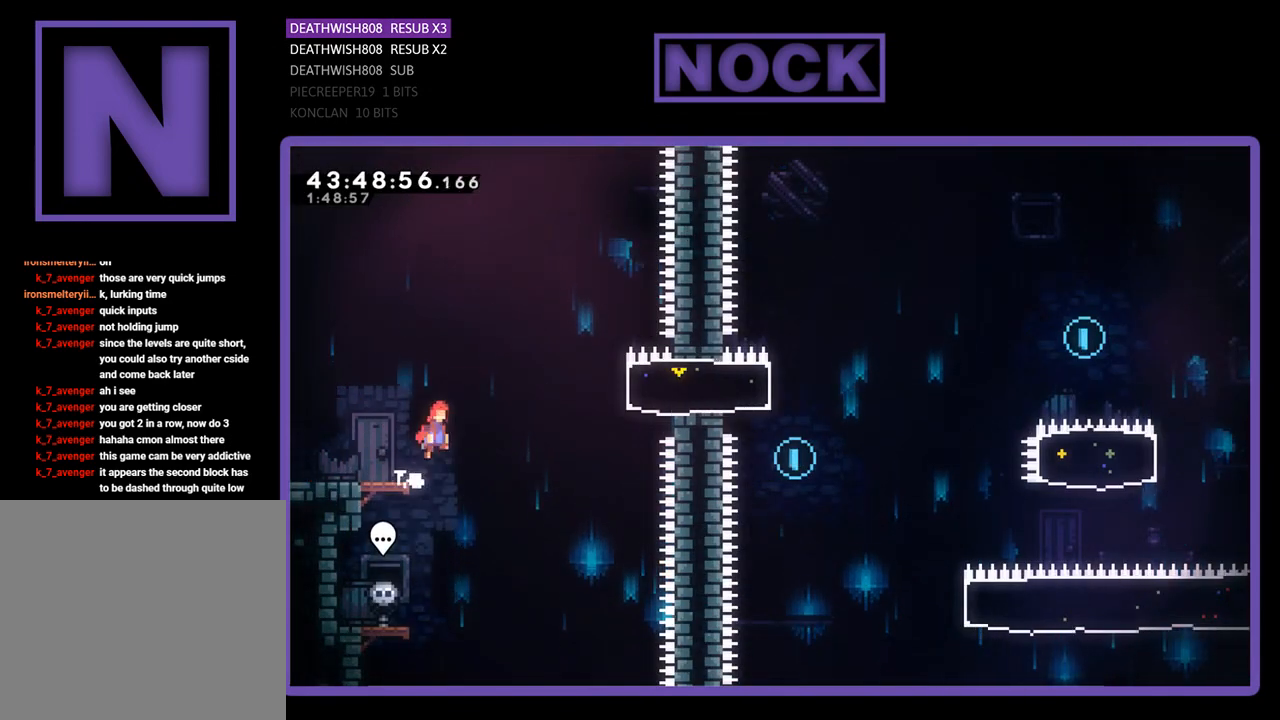
{"buttons": ["CIRCLE", "R2", "DPAD_RIGHT"], "left_stick": "center", "events": [[200, "CROSS", "up"], [300, "CIRCLE", "down"]]}
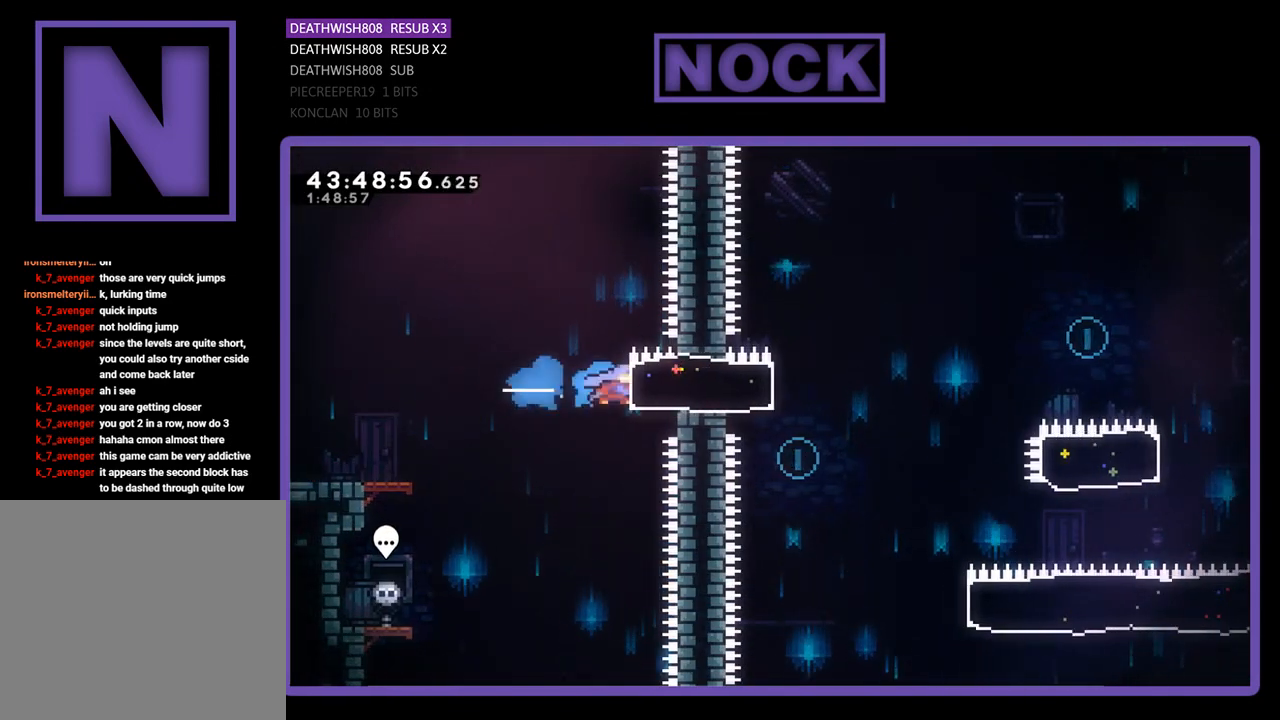
{"buttons": ["CROSS", "R2", "DPAD_RIGHT"], "left_stick": "center", "events": [[67, "CIRCLE", "up"], [333, "CROSS", "down"]]}
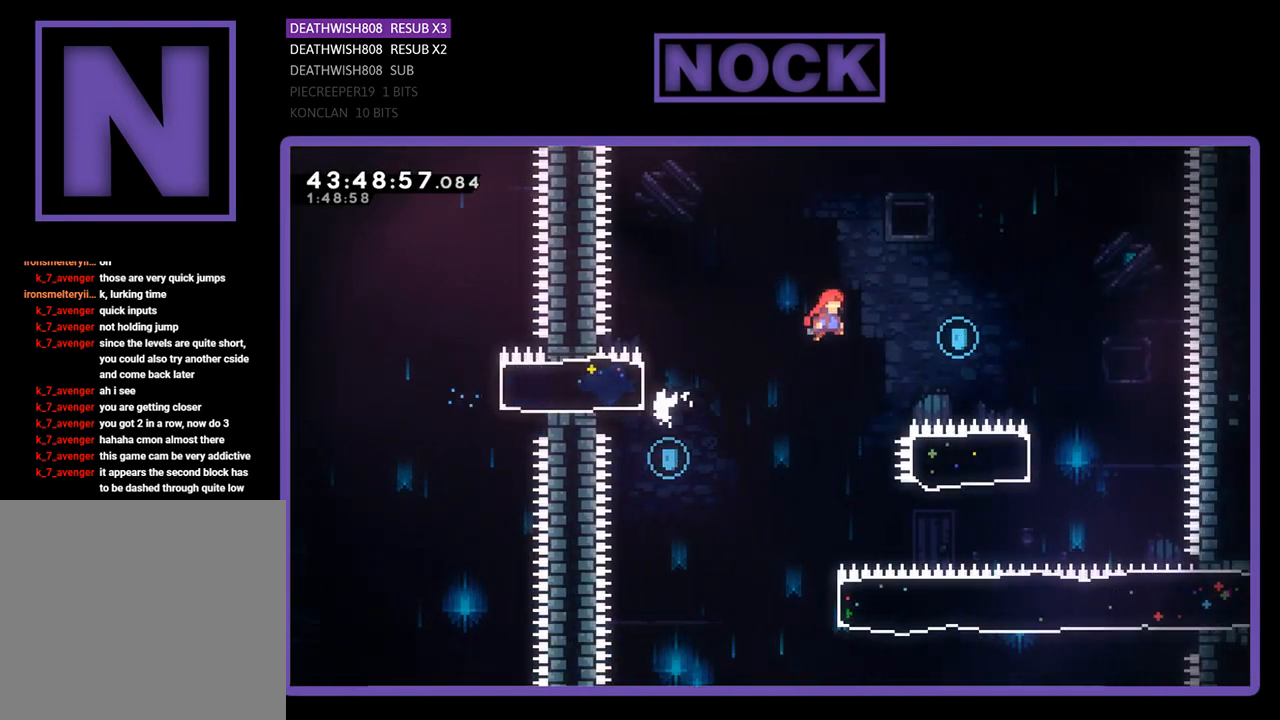
{"buttons": ["R2"], "left_stick": "center", "events": [[400, "CROSS", "up"], [467, "DPAD_RIGHT", "up"]]}
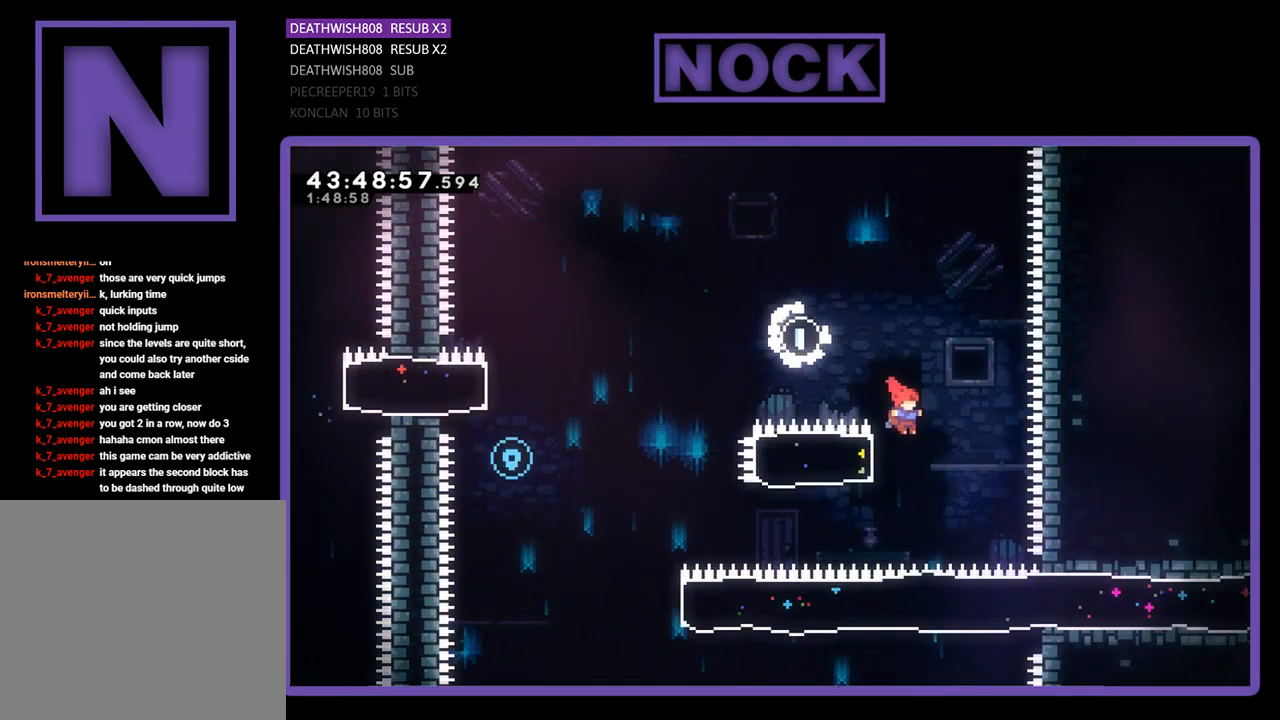
{"buttons": ["R2", "DPAD_LEFT"], "left_stick": "center", "events": [[67, "CIRCLE", "down"], [67, "DPAD_LEFT", "down"], [300, "CIRCLE", "up"]]}
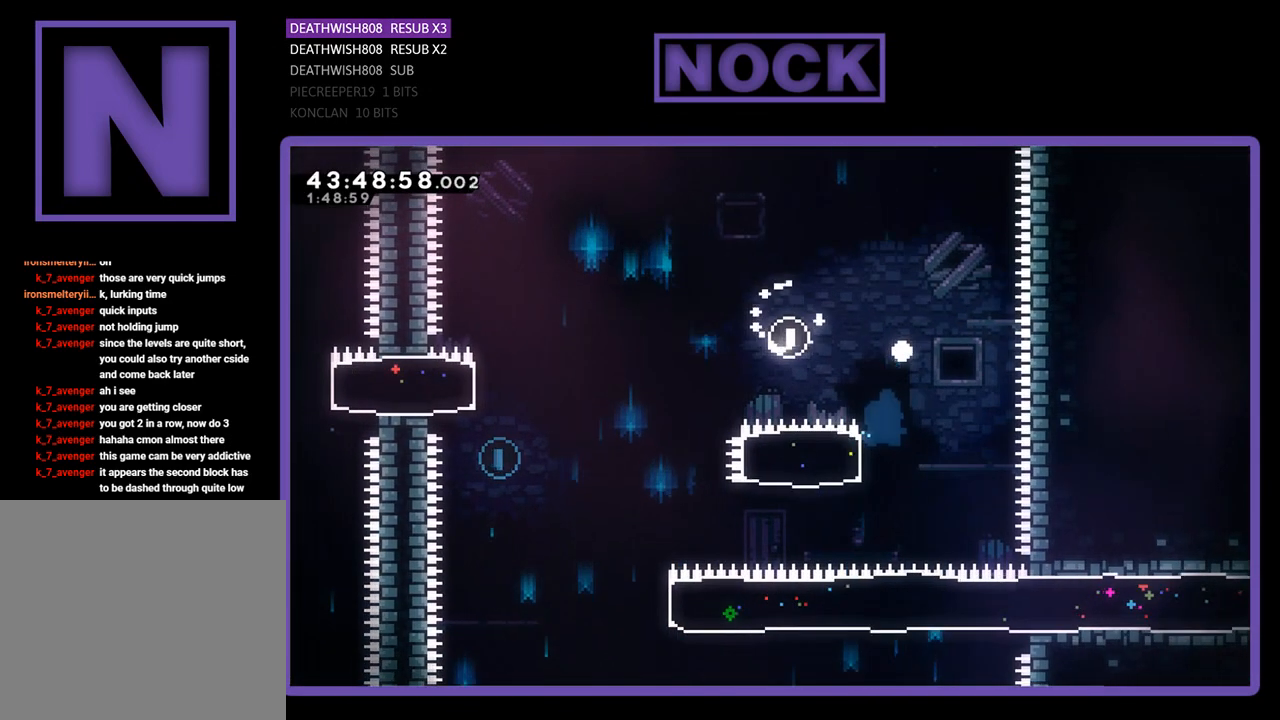
{"buttons": [], "left_stick": "center", "events": [[133, "DPAD_LEFT", "up"], [167, "R2", "up"]]}
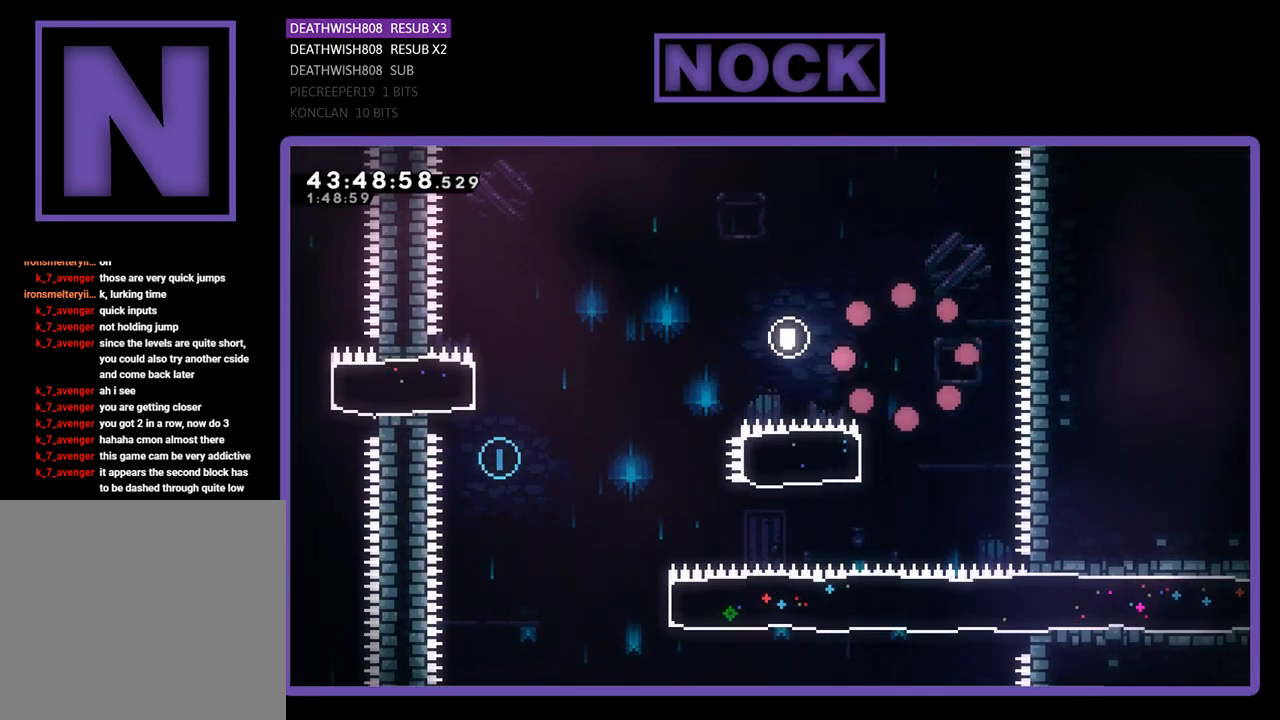
{"buttons": [], "left_stick": "center", "events": []}
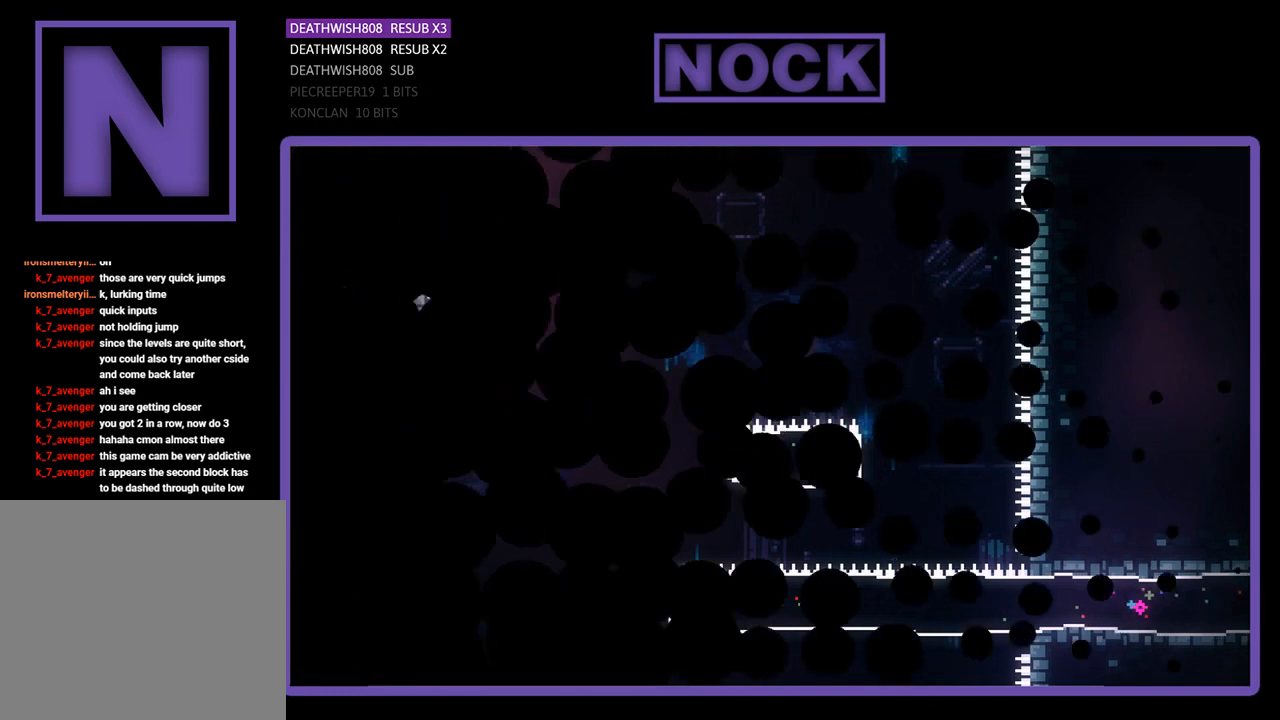
{"buttons": ["R2"], "left_stick": "center", "events": [[200, "R2", "down"]]}
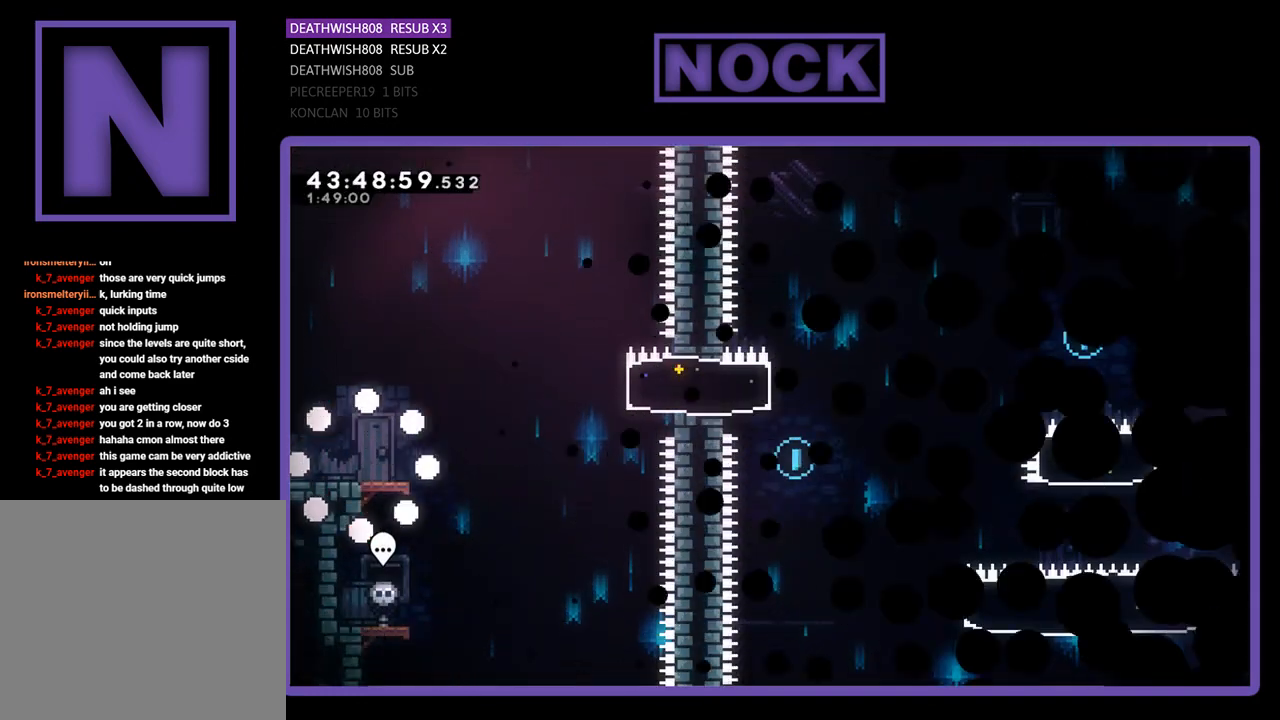
{"buttons": ["R2", "DPAD_RIGHT"], "left_stick": "center", "events": [[33, "DPAD_RIGHT", "down"]]}
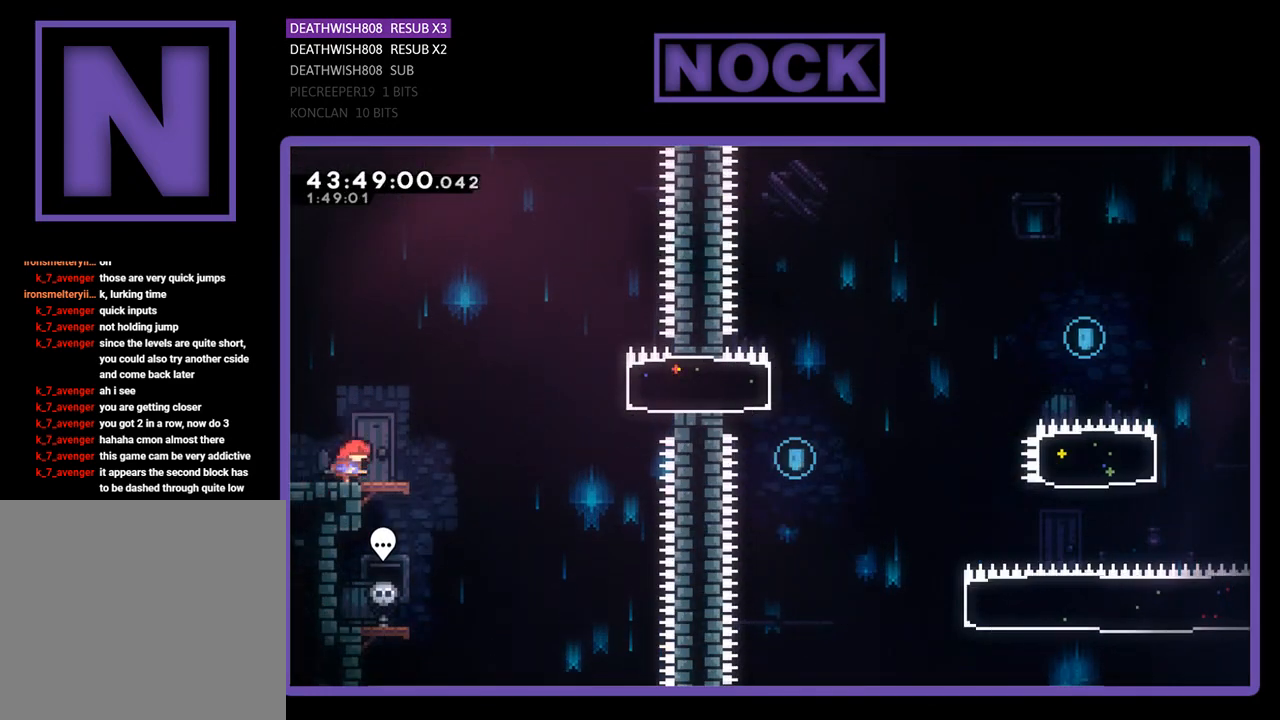
{"buttons": ["CROSS", "R2", "DPAD_RIGHT"], "left_stick": "center", "events": [[267, "CROSS", "down"]]}
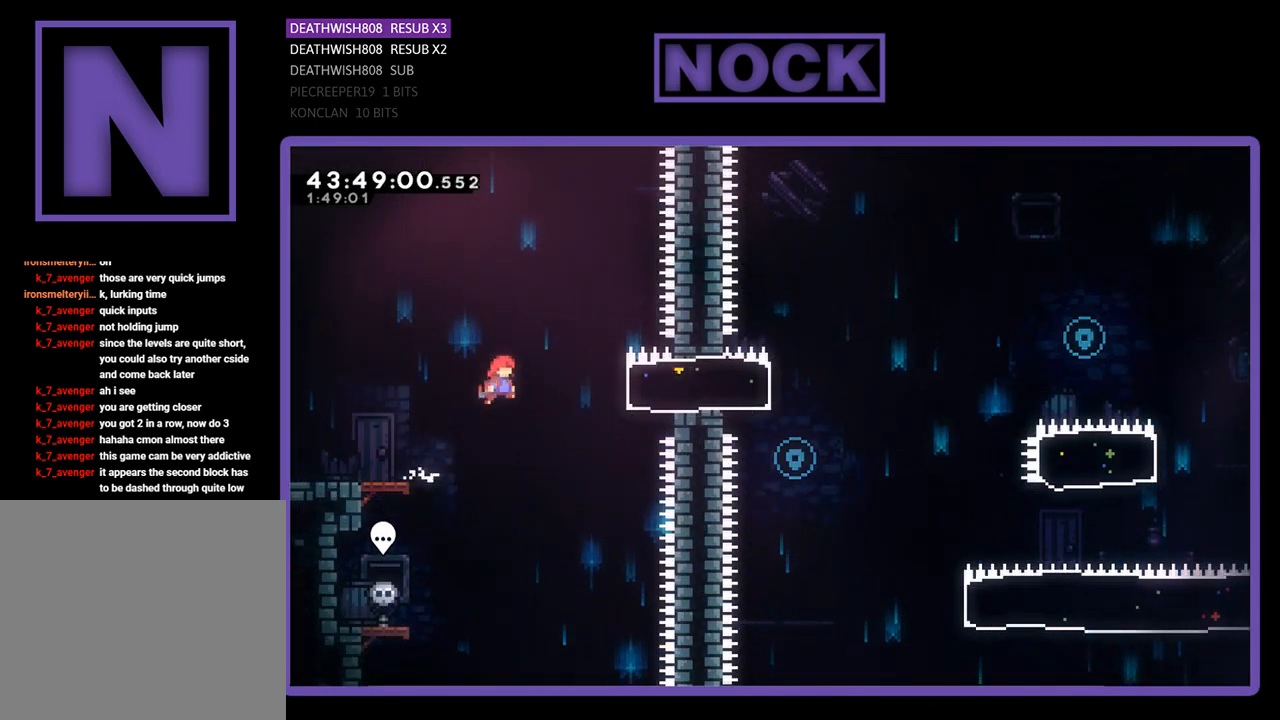
{"buttons": ["R2", "DPAD_RIGHT"], "left_stick": "center", "events": [[133, "CROSS", "up"], [233, "CIRCLE", "down"], [467, "CIRCLE", "up"]]}
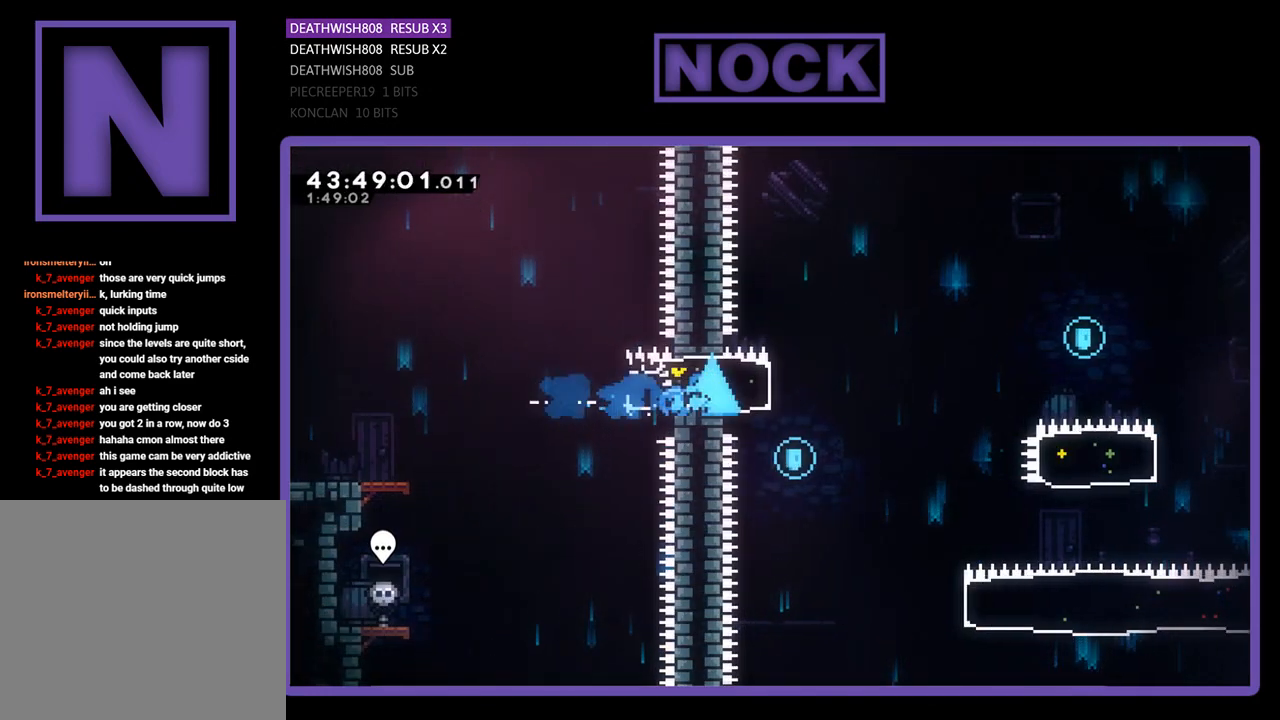
{"buttons": ["CROSS", "R2", "DPAD_RIGHT"], "left_stick": "center", "events": [[233, "CROSS", "down"]]}
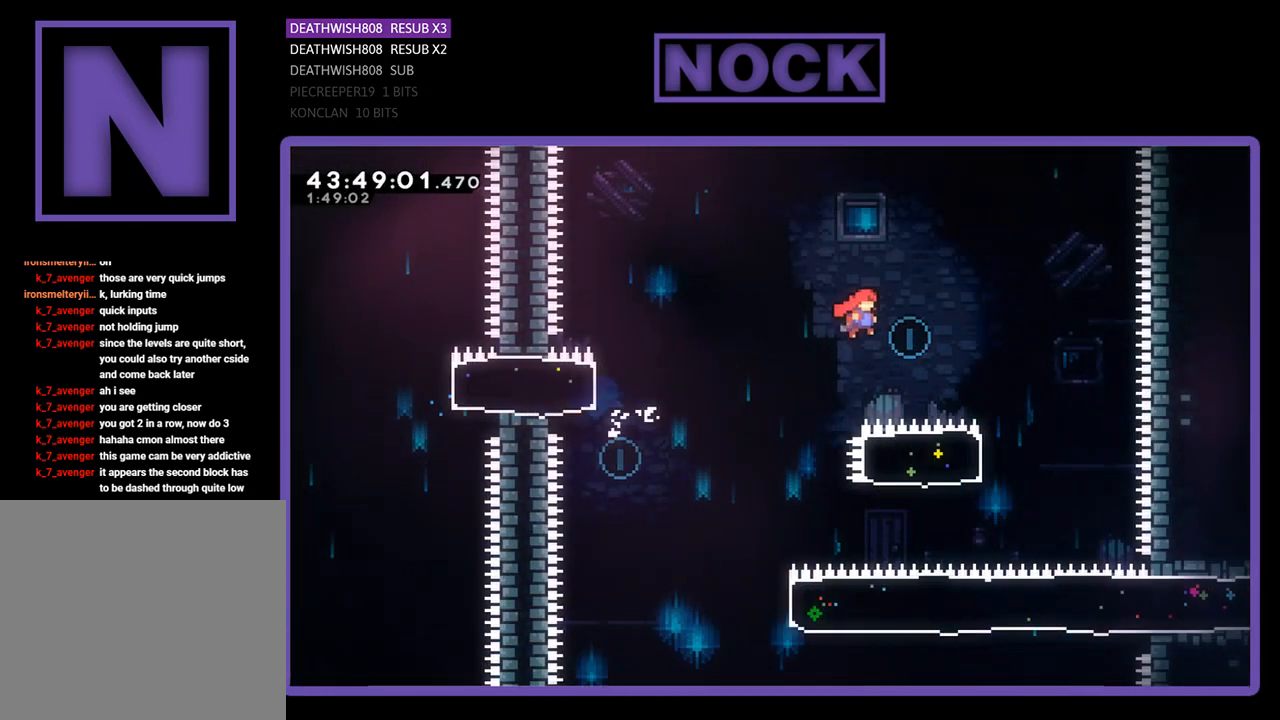
{"buttons": ["CIRCLE", "R2", "DPAD_LEFT"], "left_stick": "center", "events": [[333, "CROSS", "up"], [367, "DPAD_RIGHT", "up"], [433, "CIRCLE", "down"], [433, "DPAD_LEFT", "down"]]}
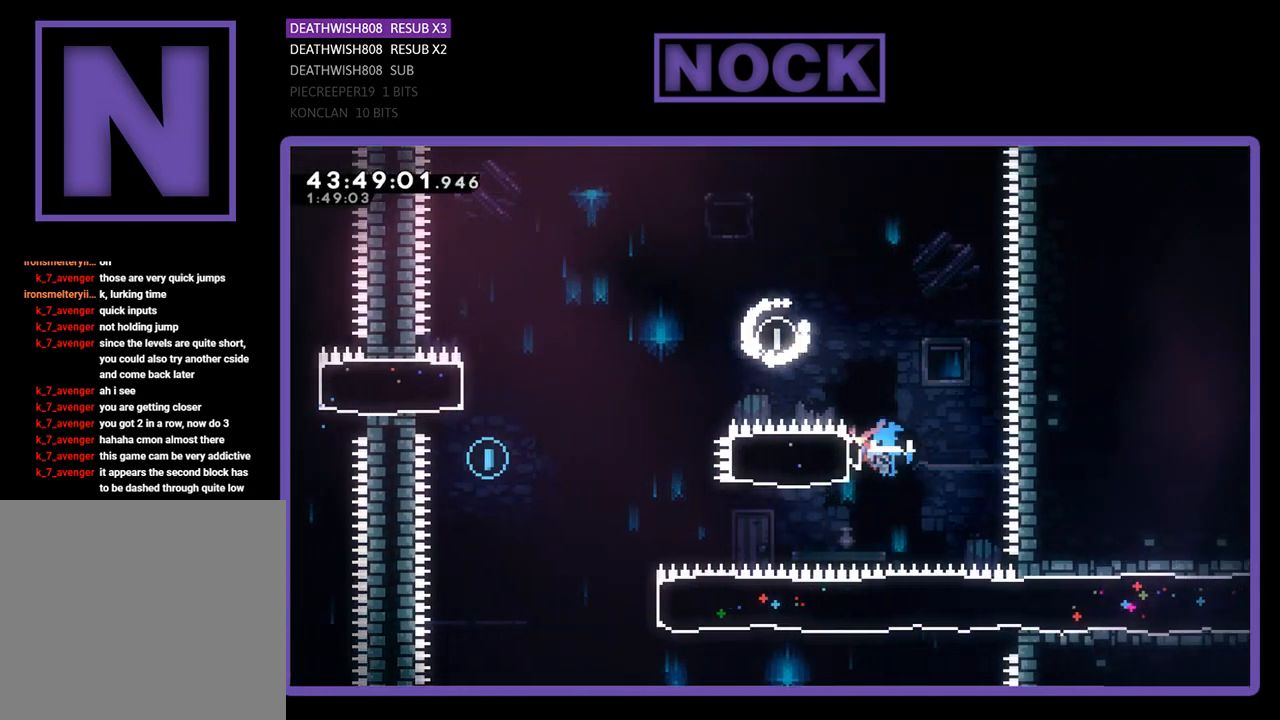
{"buttons": ["CROSS", "R2", "DPAD_UP", "DPAD_LEFT"], "left_stick": "center", "events": [[200, "CIRCLE", "up"], [300, "CROSS", "down"], [467, "DPAD_UP", "down"]]}
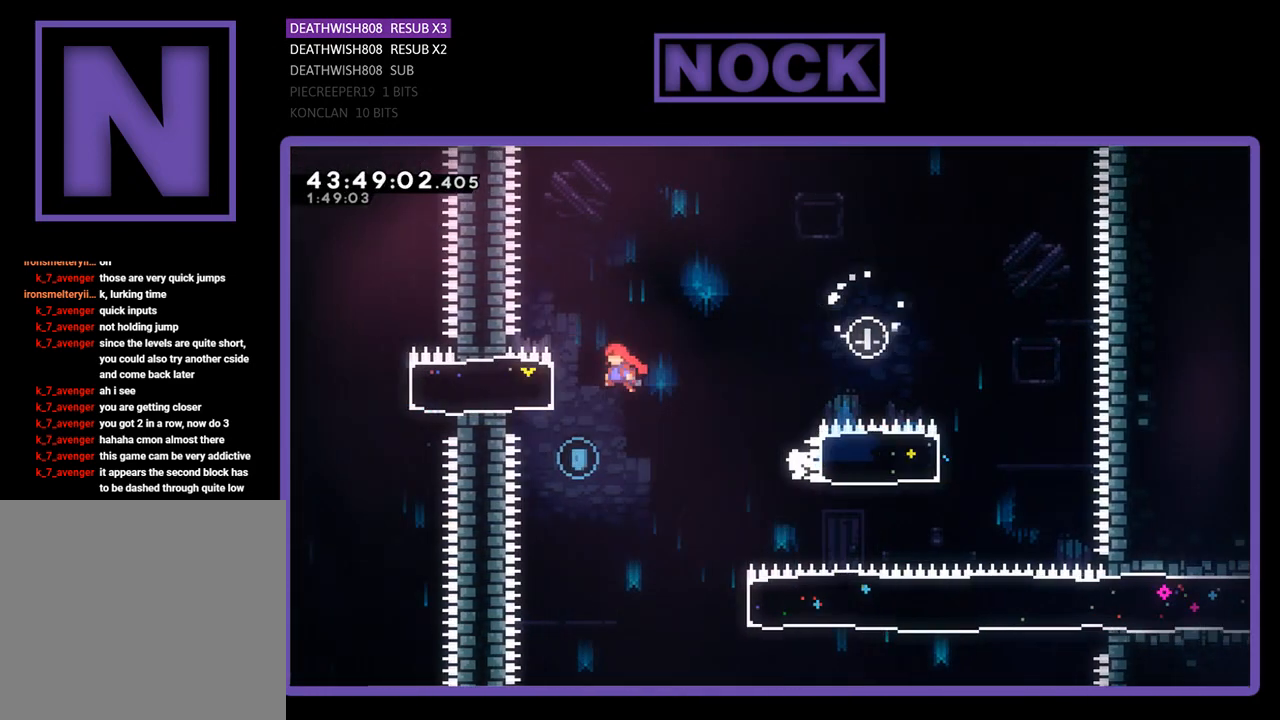
{"buttons": ["R2", "DPAD_RIGHT"], "left_stick": "center", "events": [[100, "CROSS", "up"], [133, "DPAD_UP", "up"], [133, "R2", "up"], [167, "DPAD_LEFT", "up"], [300, "DPAD_RIGHT", "down"], [400, "R2", "down"]]}
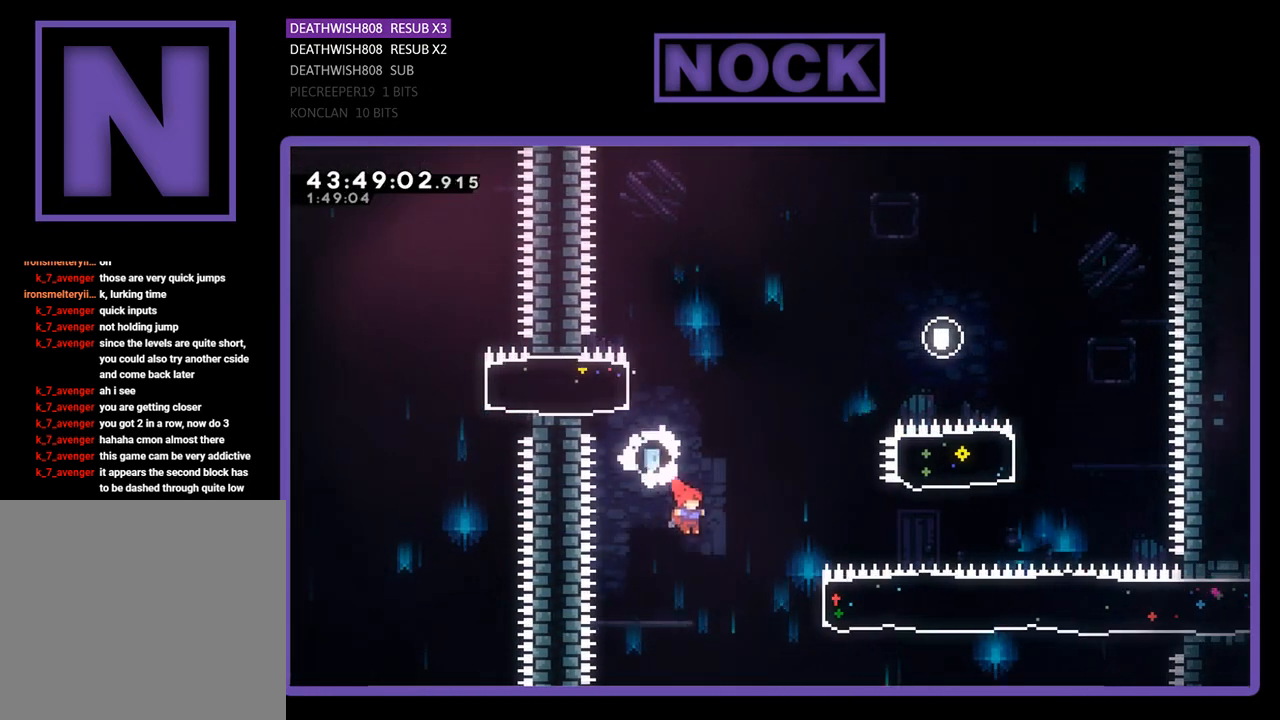
{"buttons": ["R2", "DPAD_UP", "DPAD_RIGHT"], "left_stick": "center", "events": [[200, "CIRCLE", "down"], [267, "DPAD_UP", "down"], [433, "CIRCLE", "up"]]}
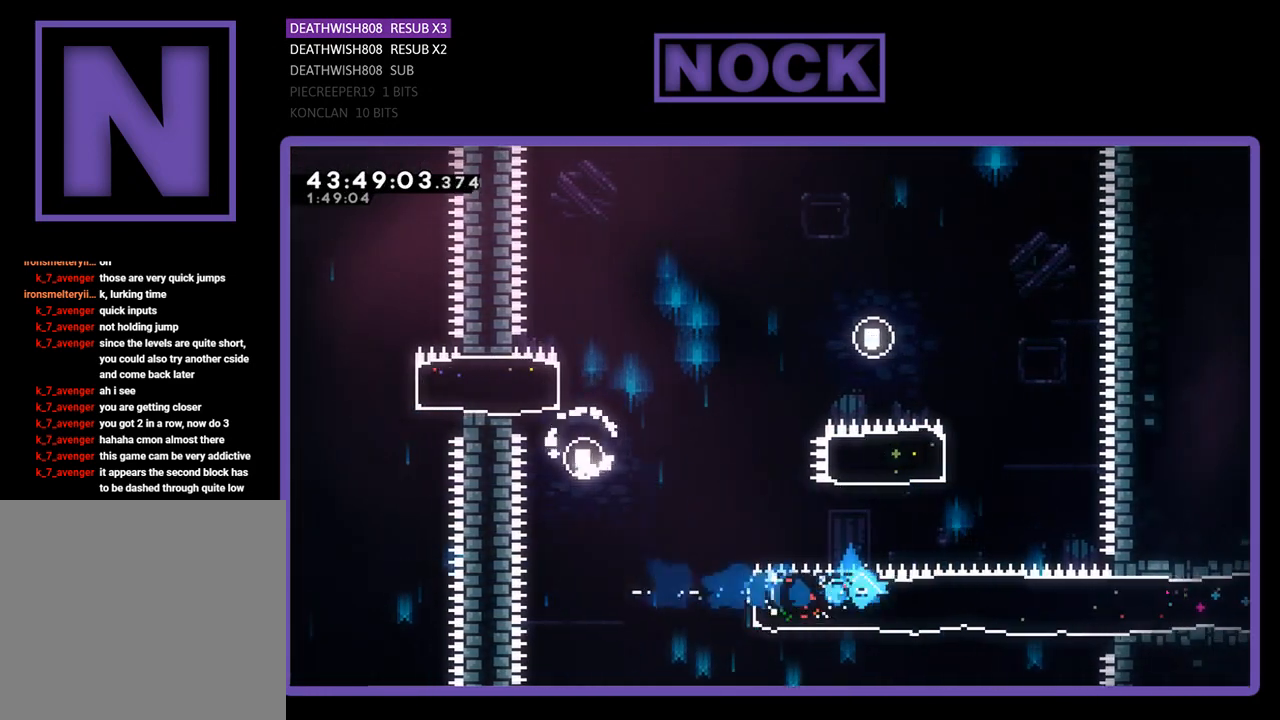
{"buttons": ["R2", "DPAD_RIGHT"], "left_stick": "center", "events": [[100, "DPAD_UP", "up"]]}
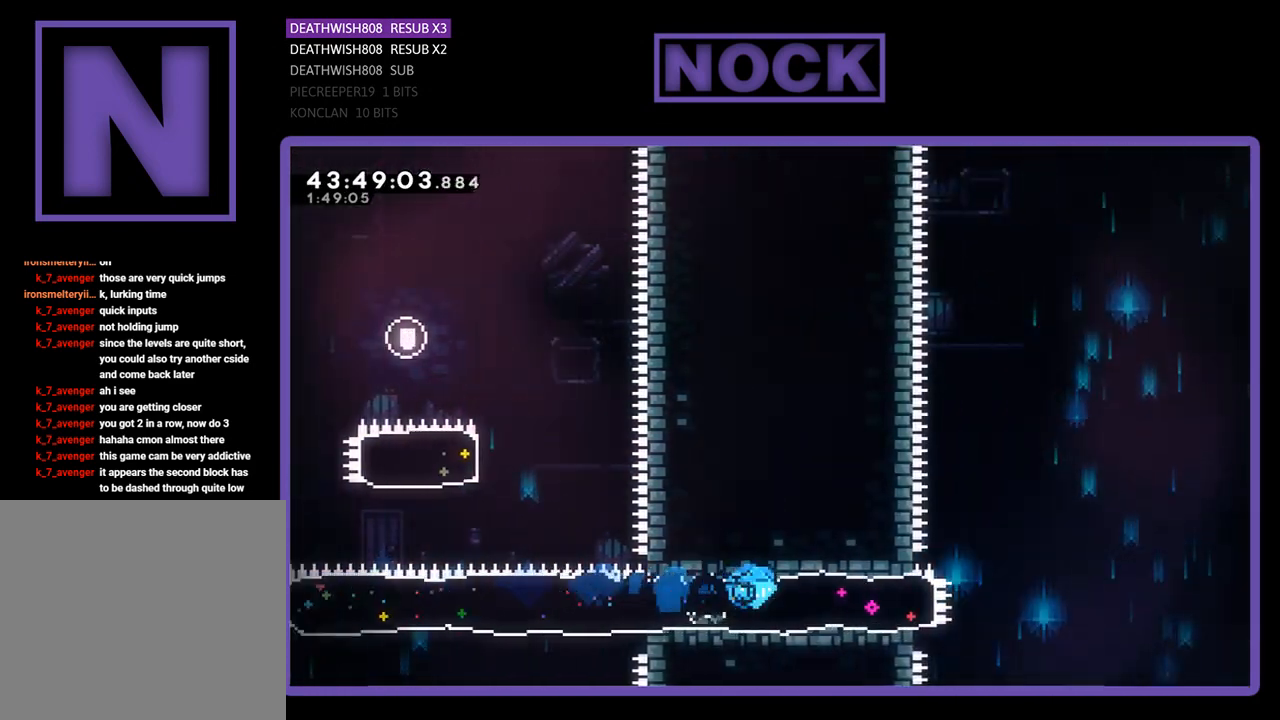
{"buttons": ["CROSS", "R2", "DPAD_RIGHT"], "left_stick": "center", "events": [[333, "CROSS", "down"]]}
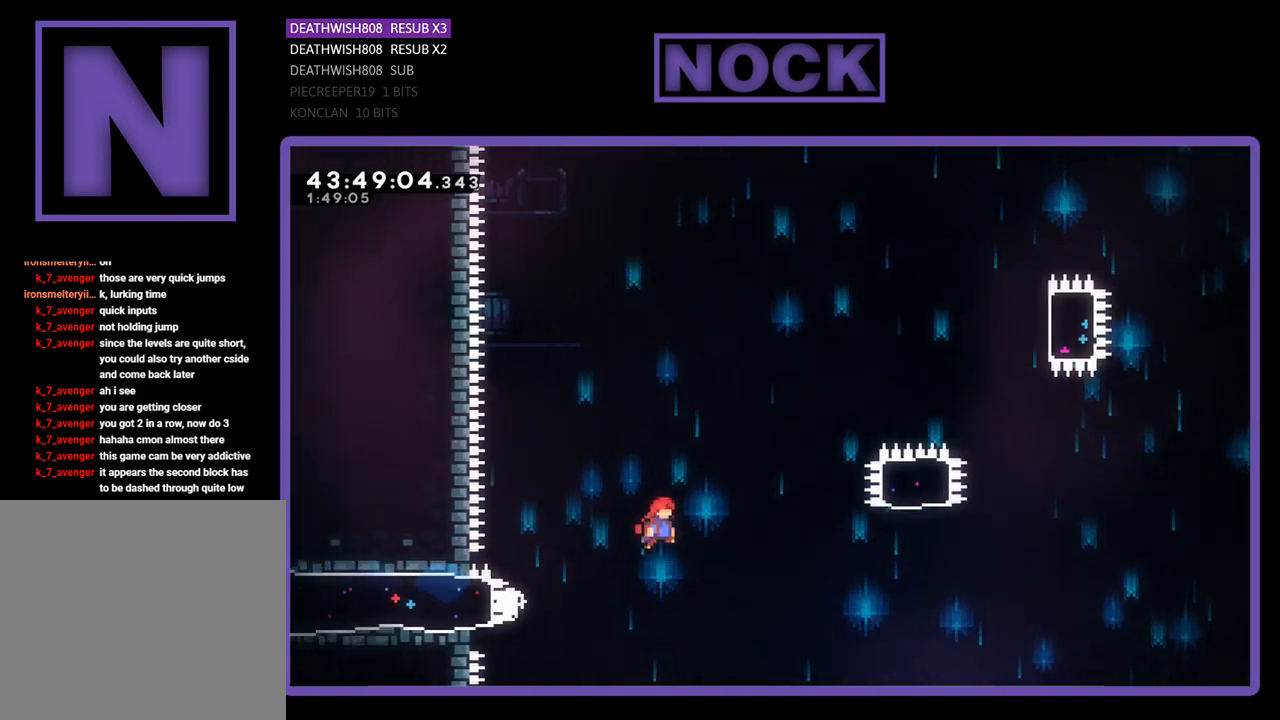
{"buttons": ["R2", "DPAD_UP", "DPAD_RIGHT"], "left_stick": "center", "events": [[400, "DPAD_UP", "down"], [467, "CROSS", "up"]]}
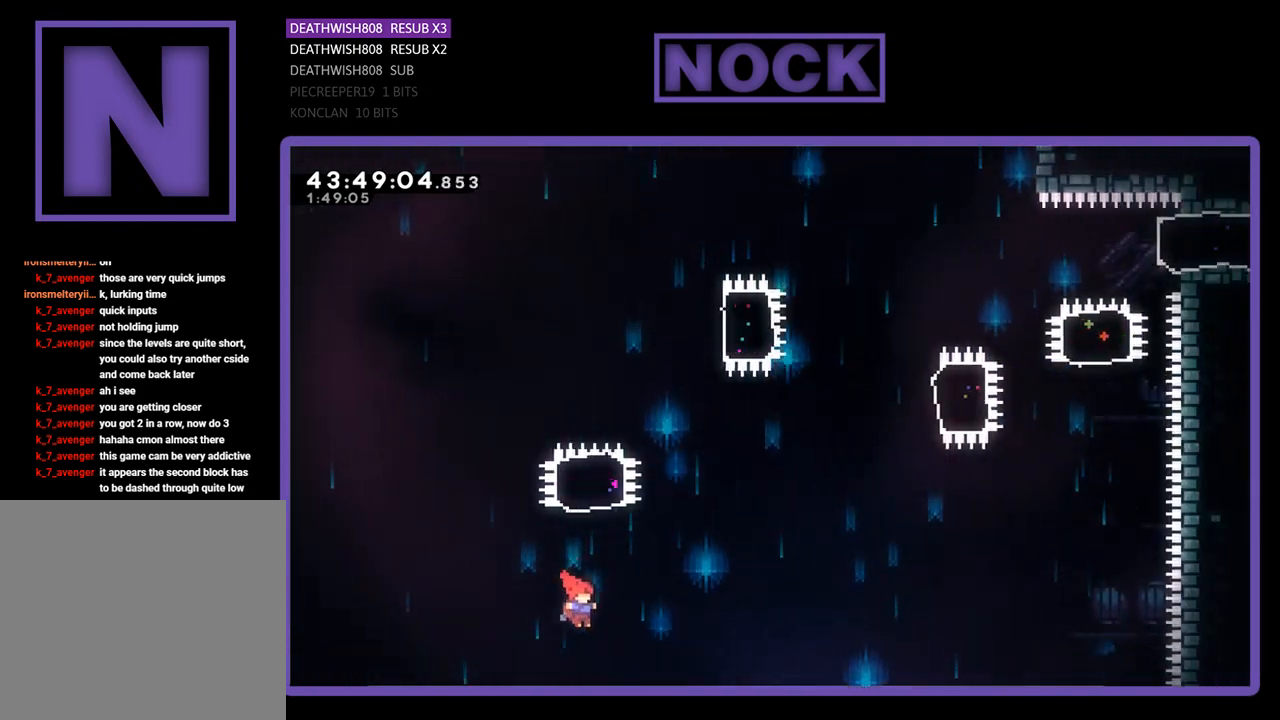
{"buttons": ["R2"], "left_stick": "center", "events": [[67, "CIRCLE", "down"], [100, "DPAD_RIGHT", "up"], [500, "CIRCLE", "up"], [500, "DPAD_UP", "up"]]}
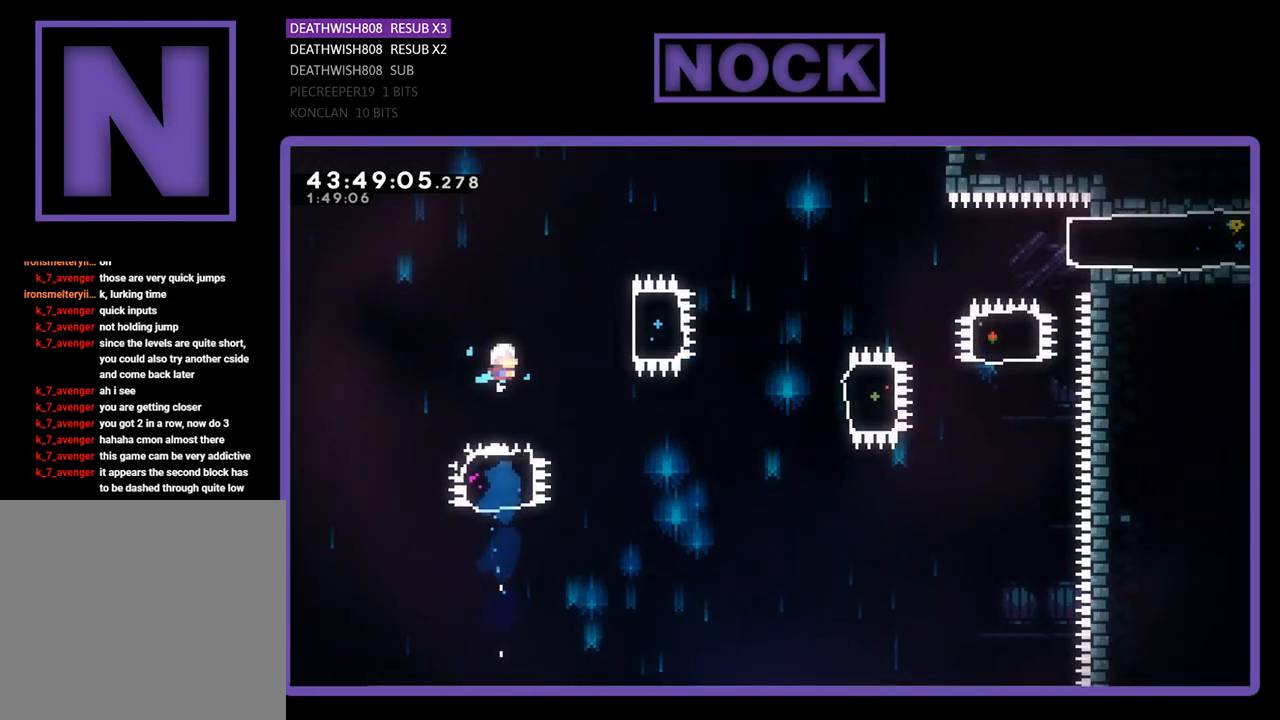
{"buttons": ["CIRCLE", "R2", "DPAD_RIGHT"], "left_stick": "center", "events": [[167, "DPAD_RIGHT", "down"], [267, "CIRCLE", "down"]]}
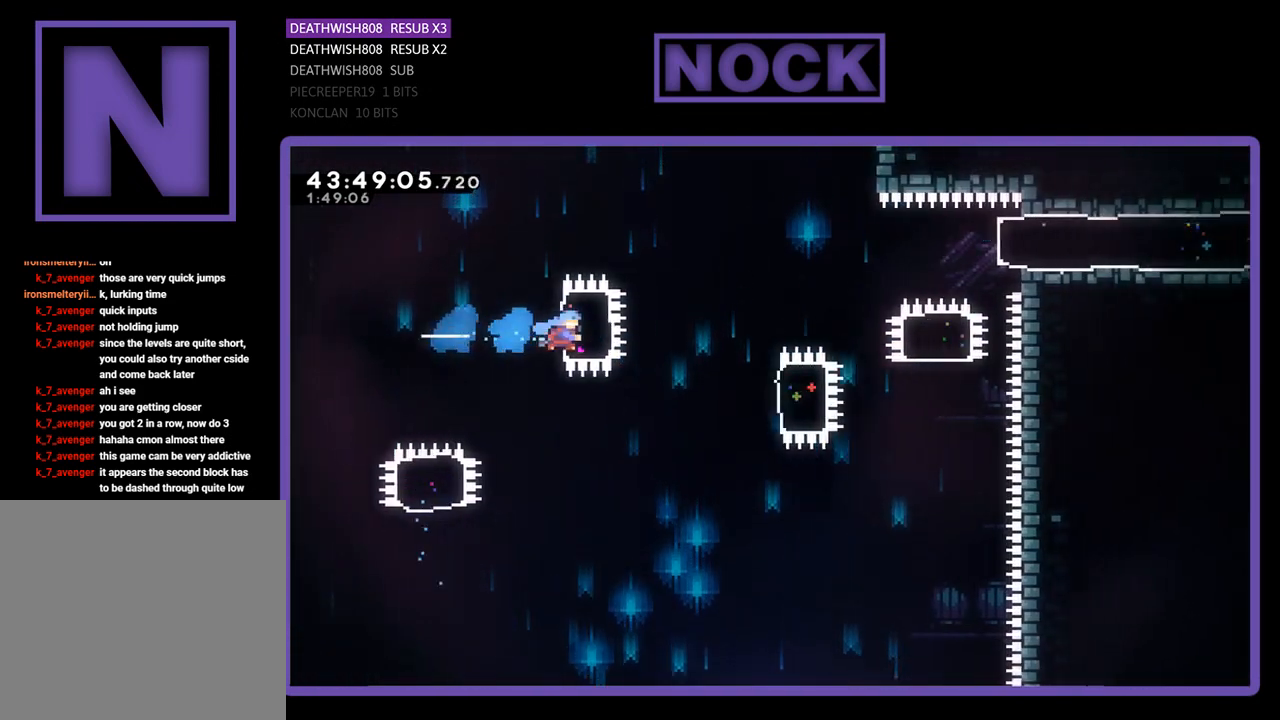
{"buttons": ["CIRCLE", "R2", "DPAD_RIGHT"], "left_stick": "center", "events": [[200, "CIRCLE", "up"], [433, "CIRCLE", "down"]]}